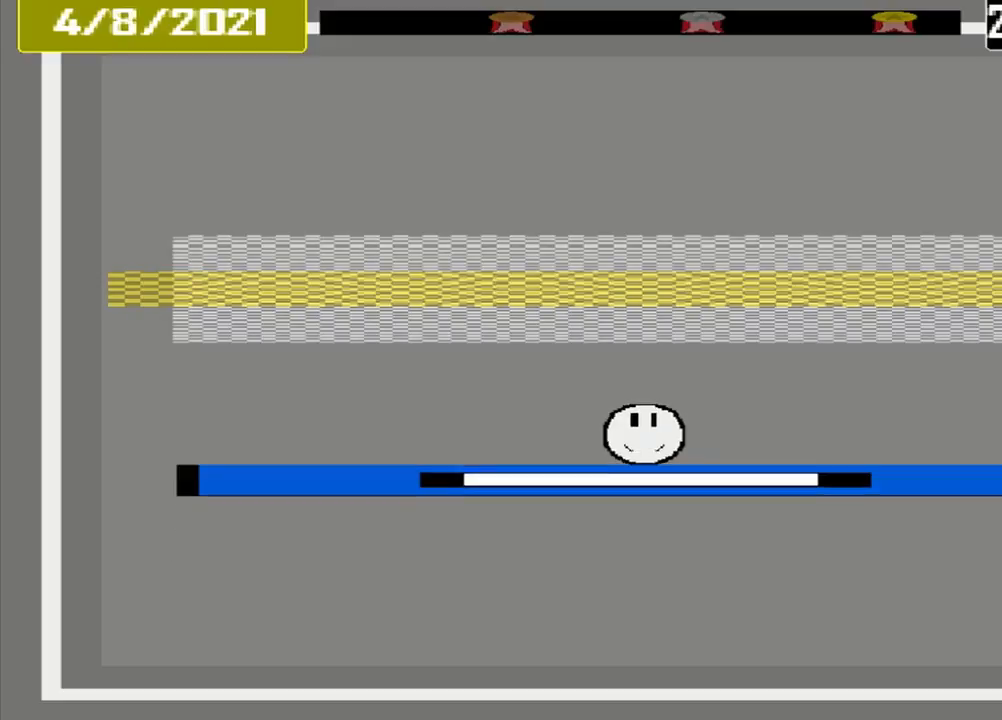
Gameplay with a controller (PlayStation layout); each line is a JSON object with the inputs held at the frame after it. "events" lists button and stick changes between this image and that frame as [ms after this image, input, new state], when the widget could be followed in between. Not read: L3 R3 left_stick right_stick.
{"buttons": [], "events": []}
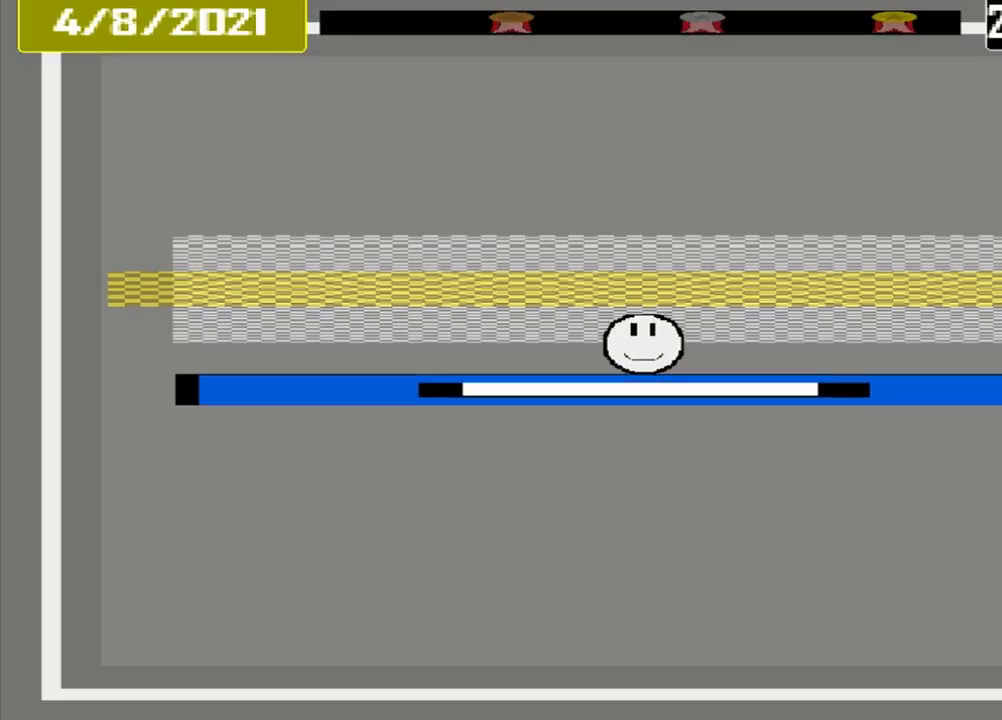
{"buttons": [], "events": []}
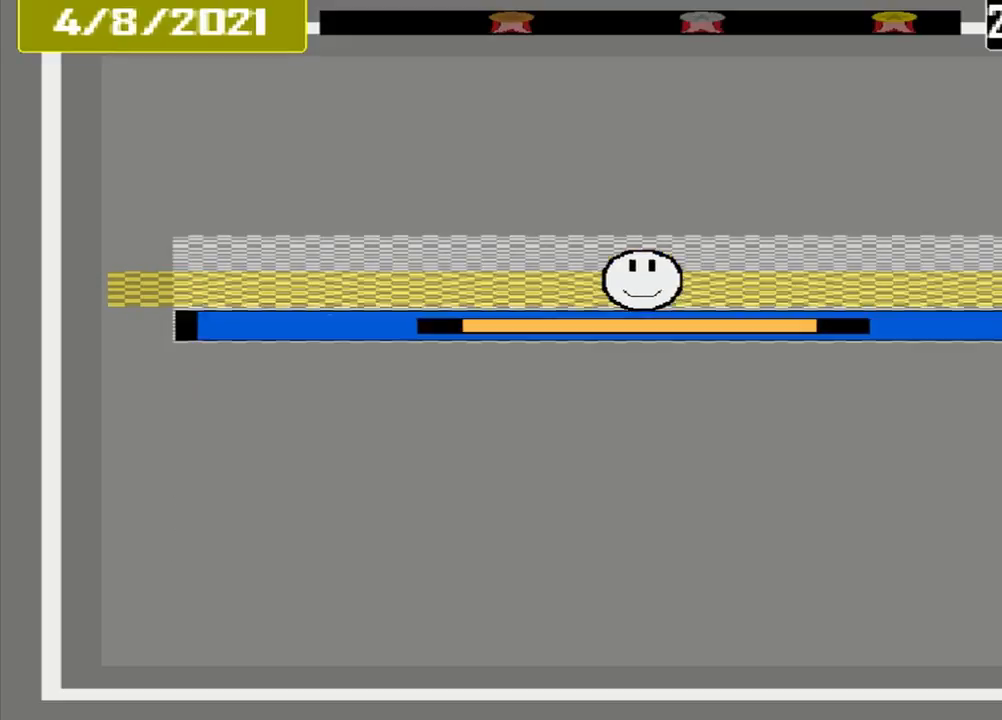
{"buttons": ["CROSS"], "events": [[250, "CROSS", "down"]]}
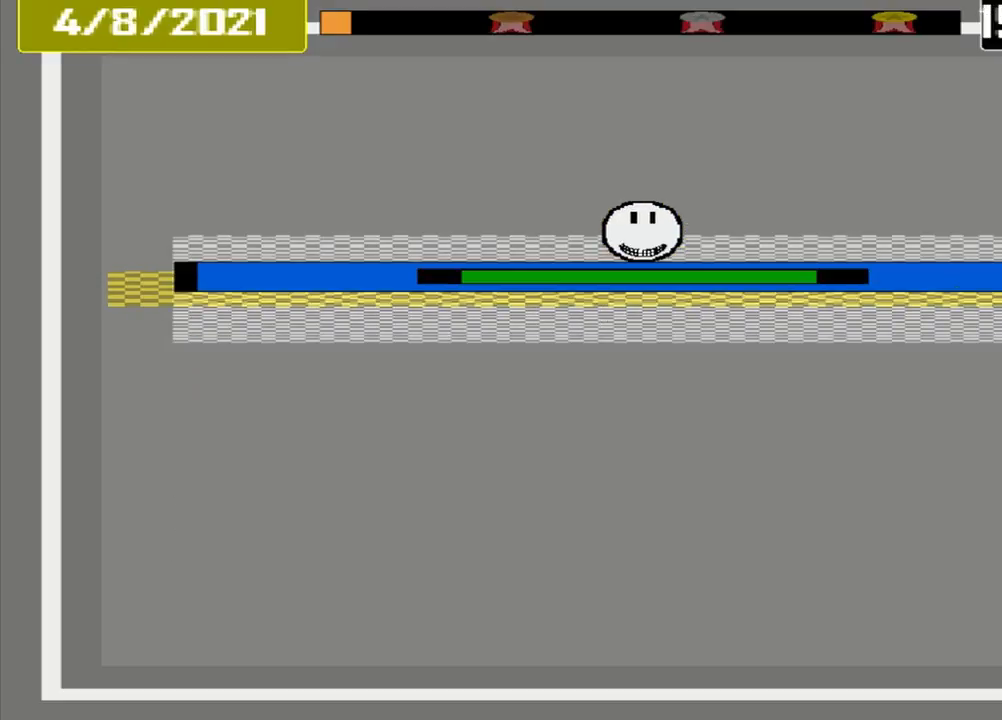
{"buttons": [], "events": [[417, "CROSS", "up"]]}
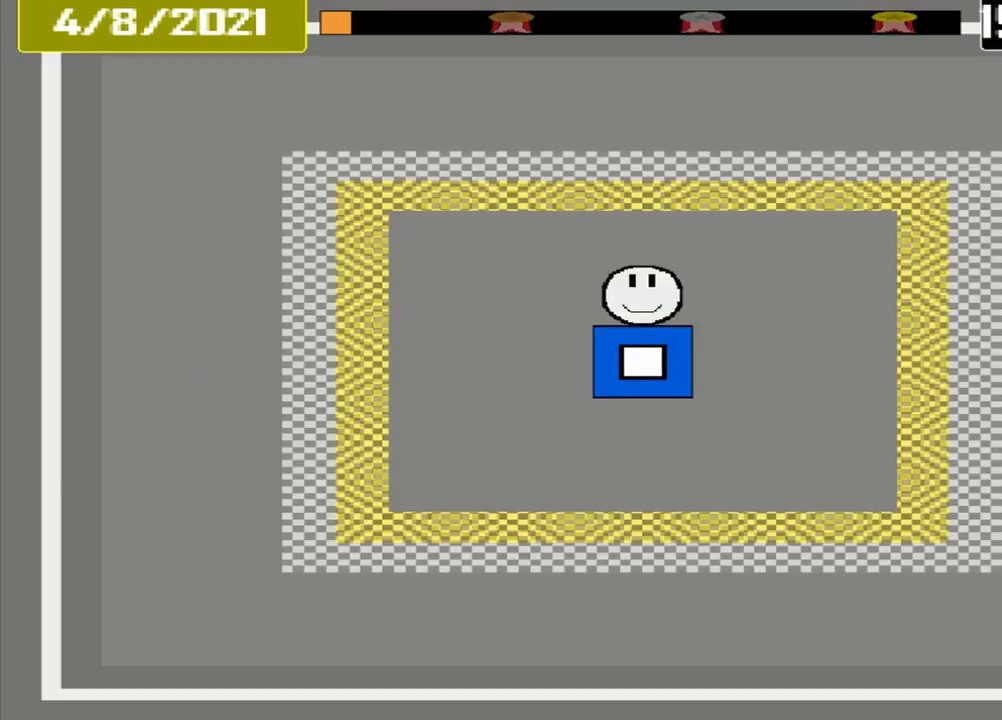
{"buttons": [], "events": []}
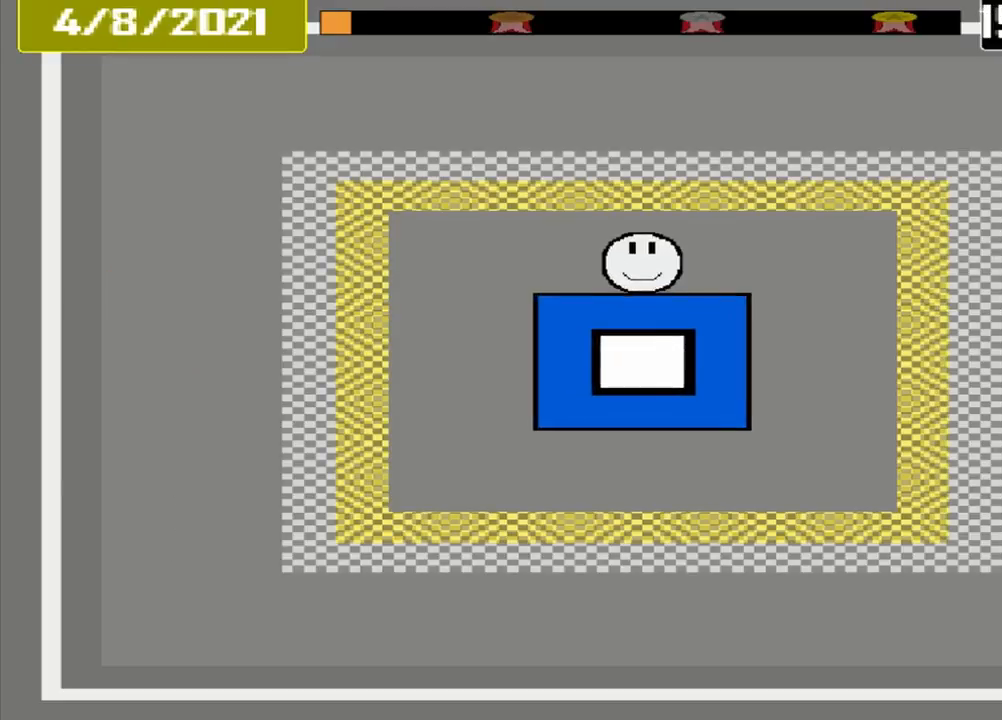
{"buttons": [], "events": []}
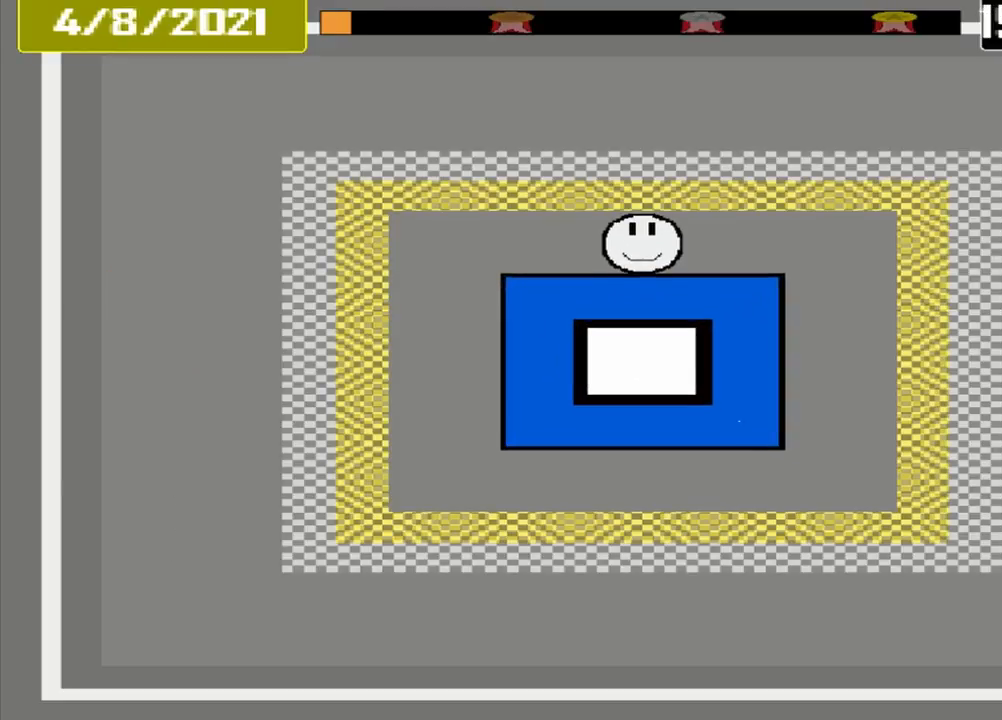
{"buttons": [], "events": []}
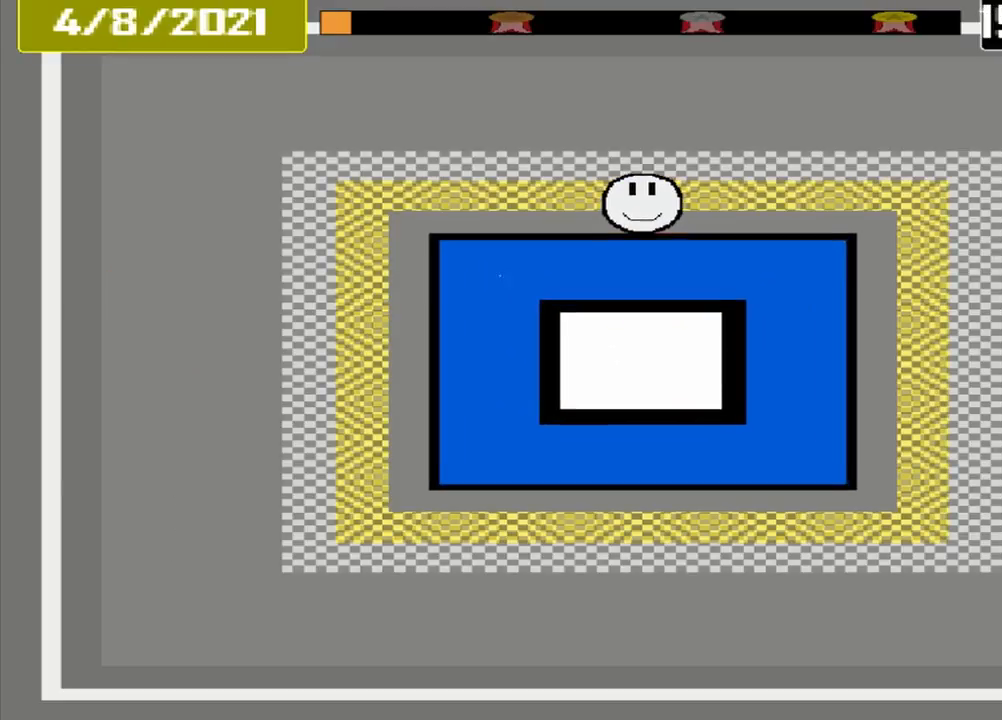
{"buttons": [], "events": []}
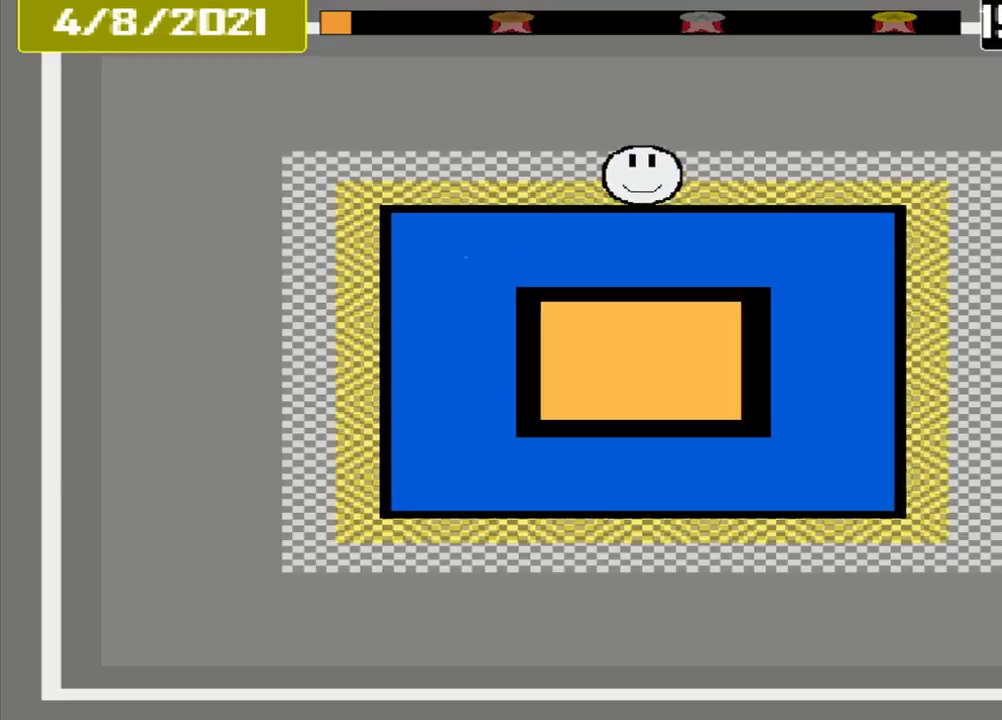
{"buttons": ["CROSS"], "events": [[42, "CROSS", "down"]]}
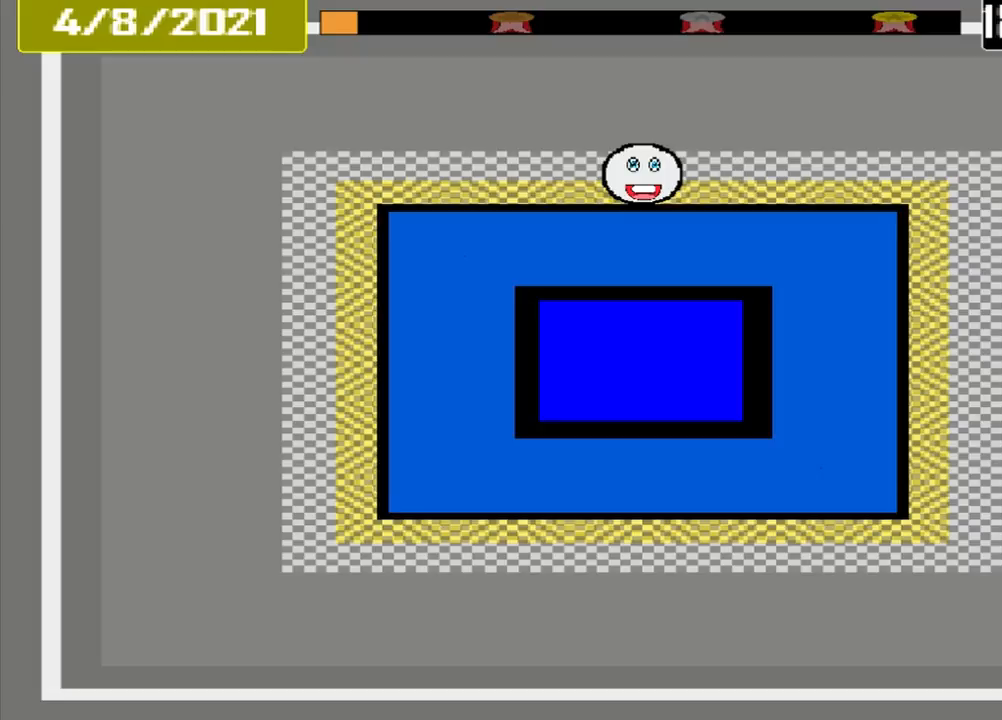
{"buttons": [], "events": [[292, "CROSS", "up"]]}
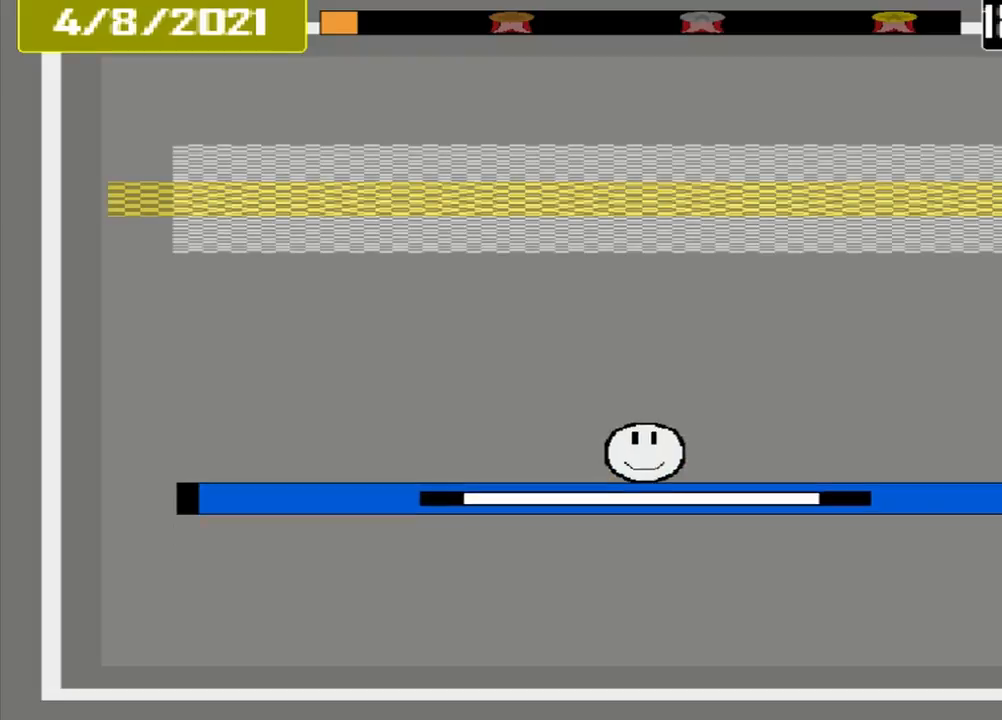
{"buttons": [], "events": []}
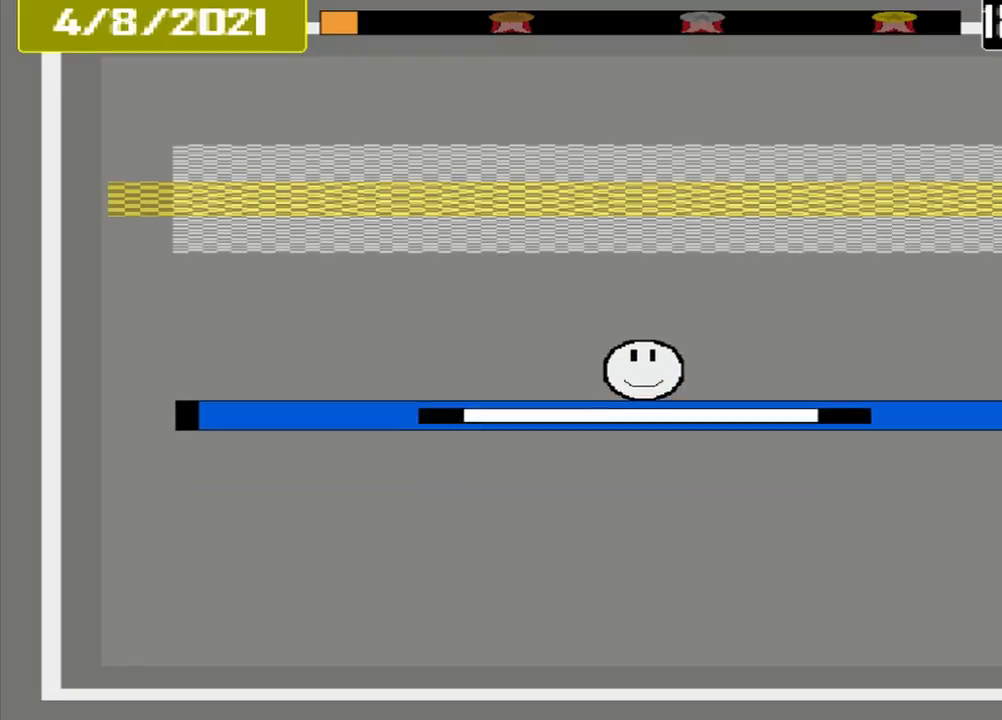
{"buttons": [], "events": []}
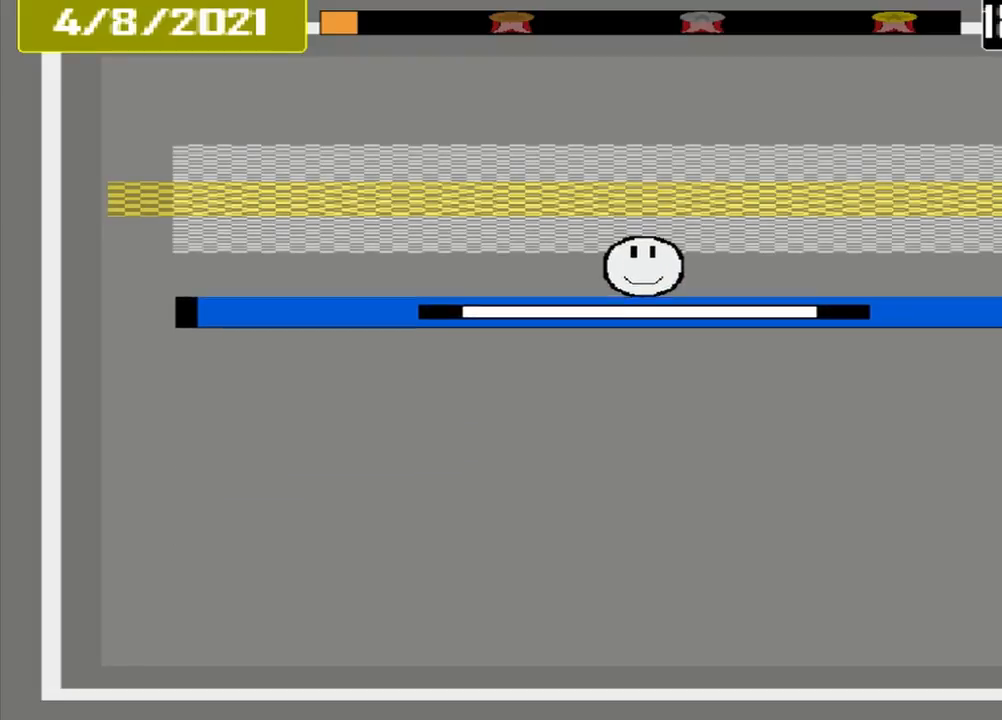
{"buttons": [], "events": []}
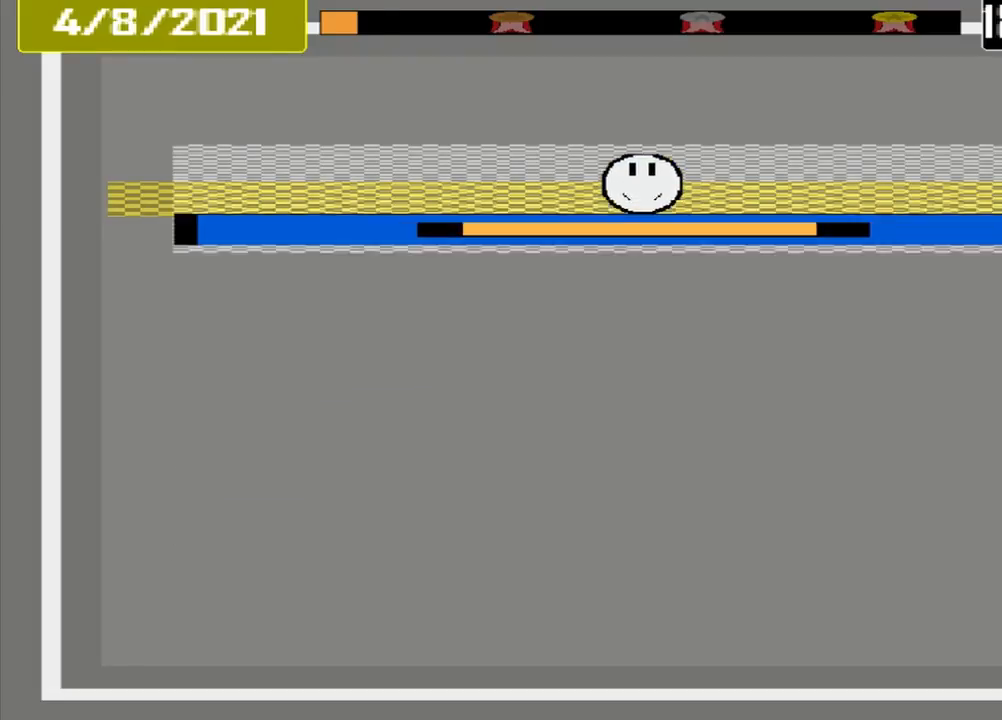
{"buttons": ["CROSS"], "events": [[42, "CROSS", "down"]]}
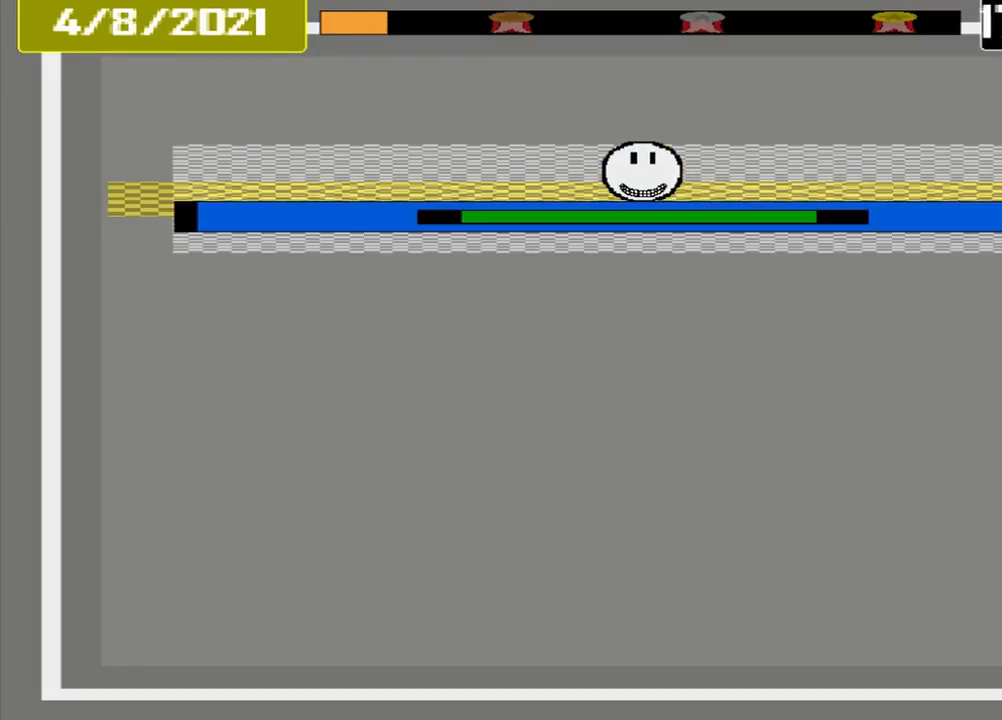
{"buttons": [], "events": [[250, "CROSS", "up"]]}
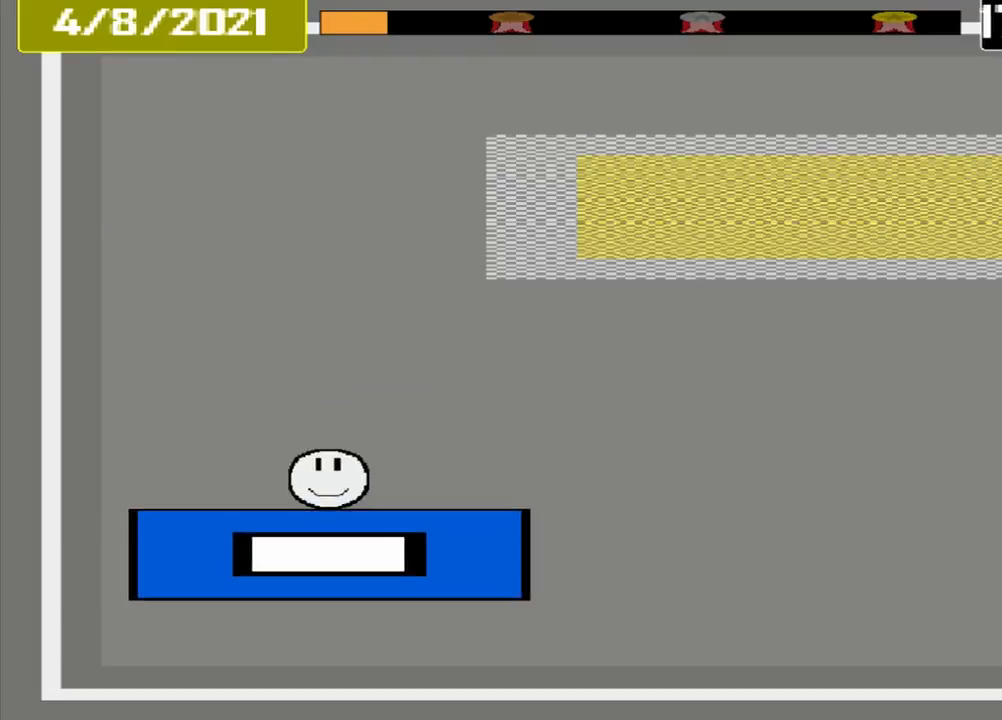
{"buttons": [], "events": []}
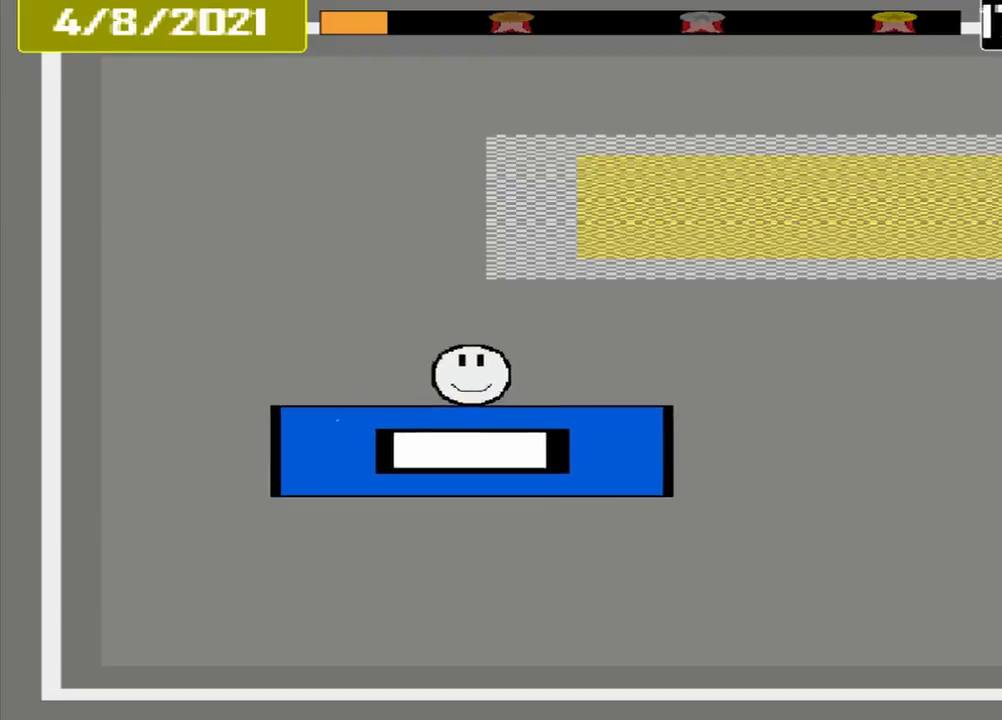
{"buttons": [], "events": []}
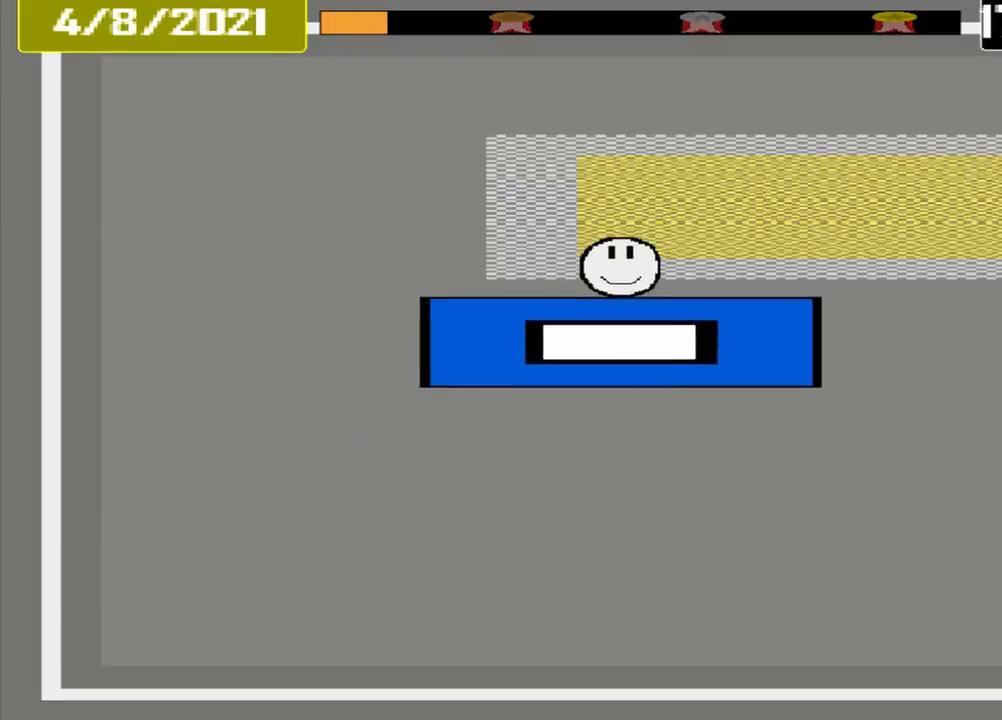
{"buttons": [], "events": []}
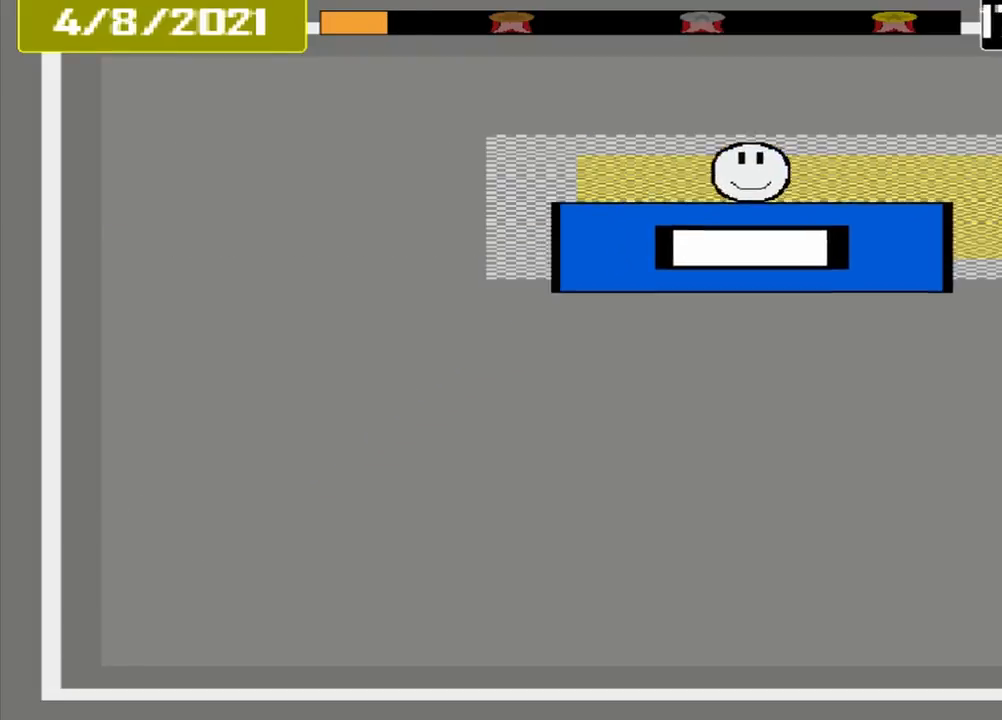
{"buttons": ["CROSS"], "events": [[83, "CROSS", "down"]]}
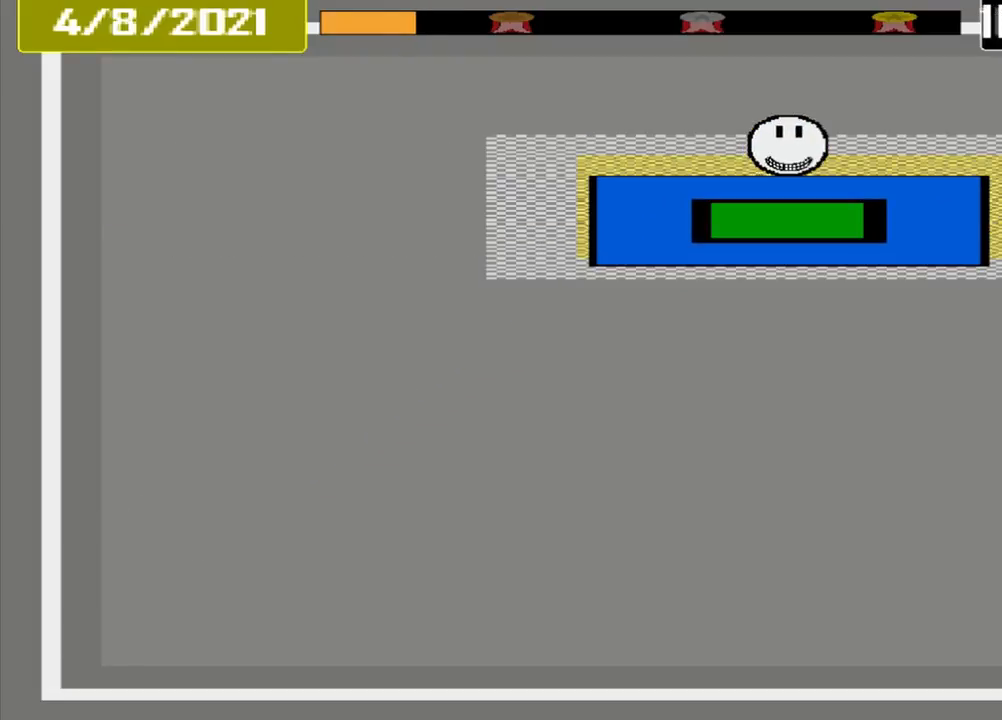
{"buttons": [], "events": [[83, "CROSS", "up"]]}
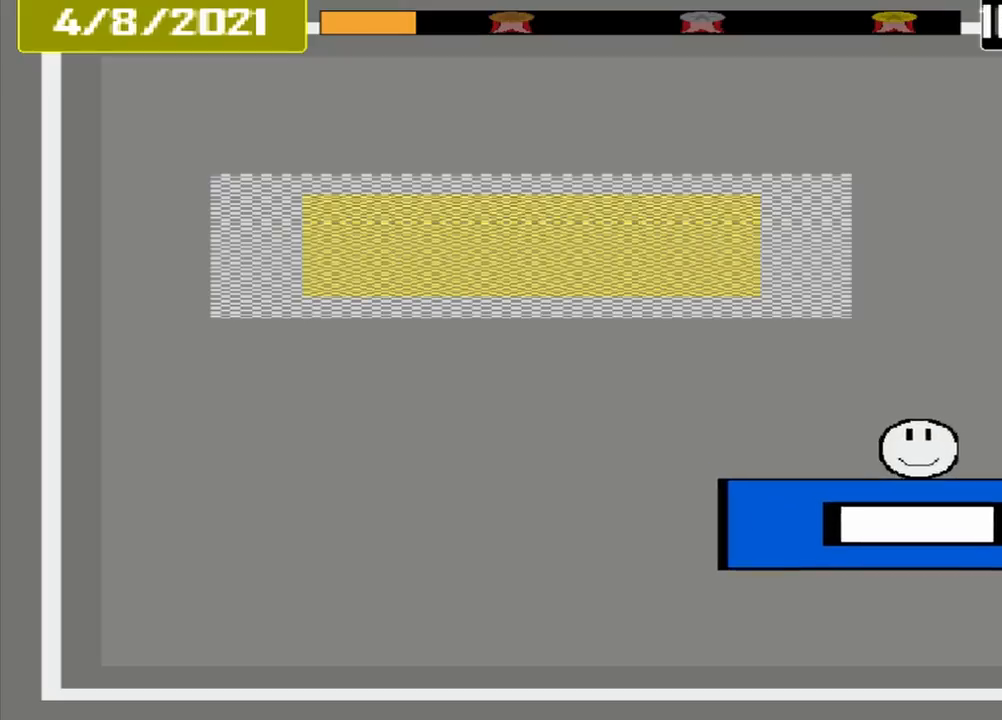
{"buttons": [], "events": []}
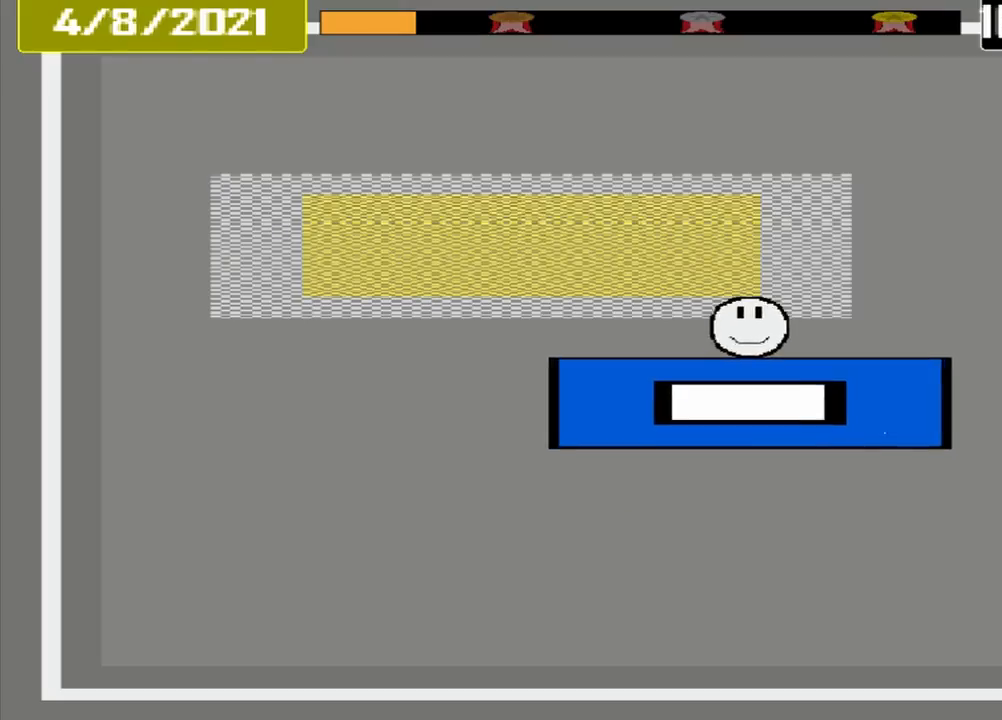
{"buttons": [], "events": []}
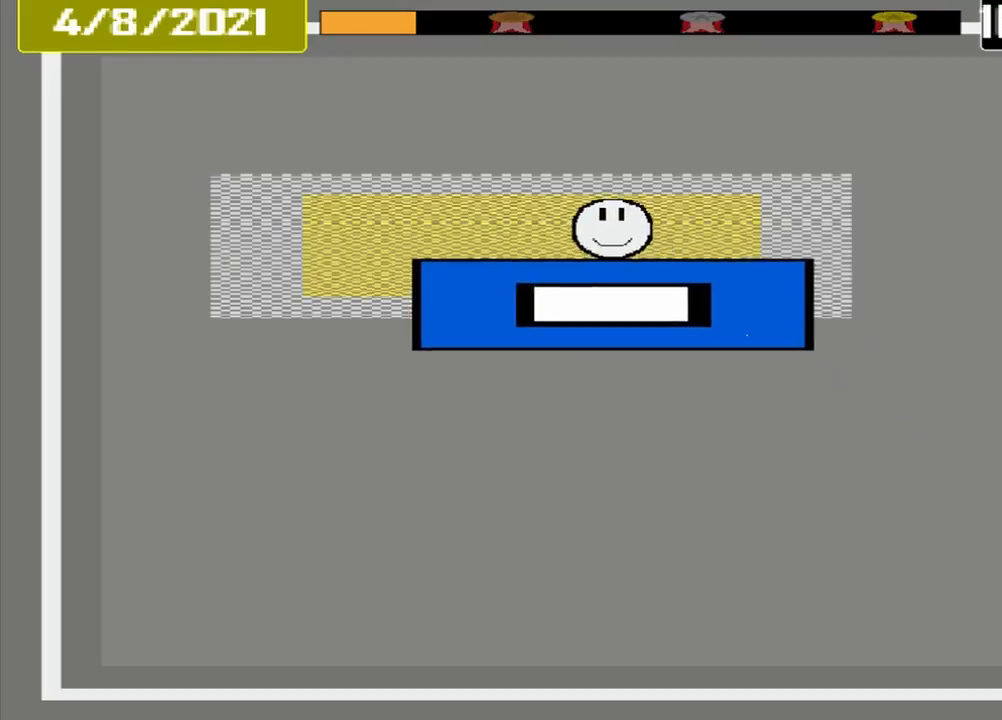
{"buttons": ["CROSS"], "events": [[292, "CROSS", "down"]]}
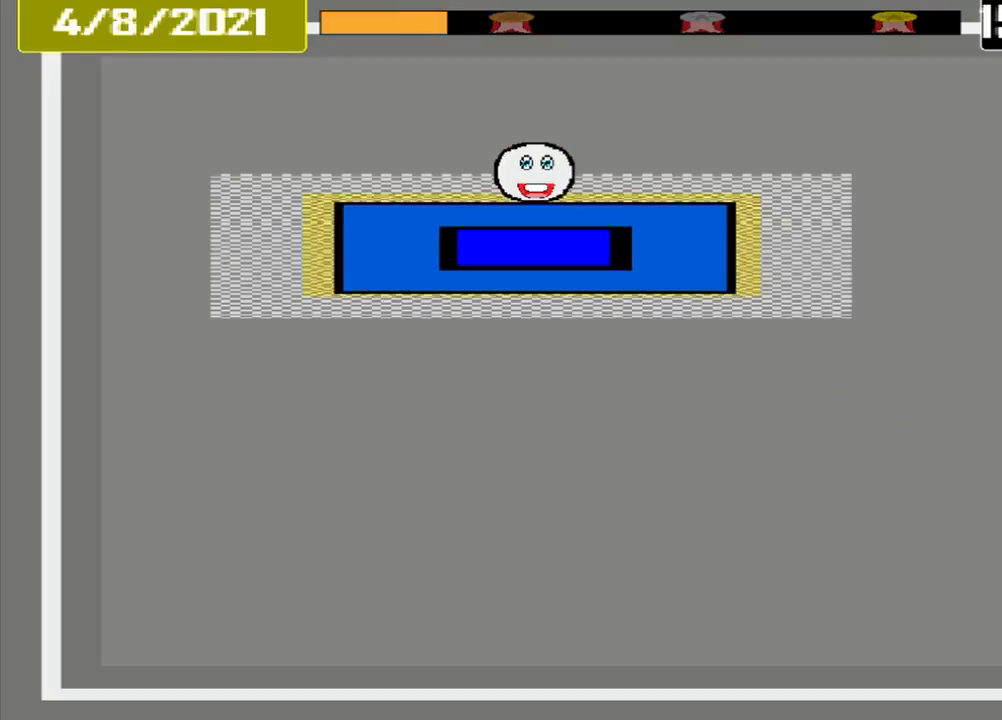
{"buttons": [], "events": [[167, "CROSS", "up"]]}
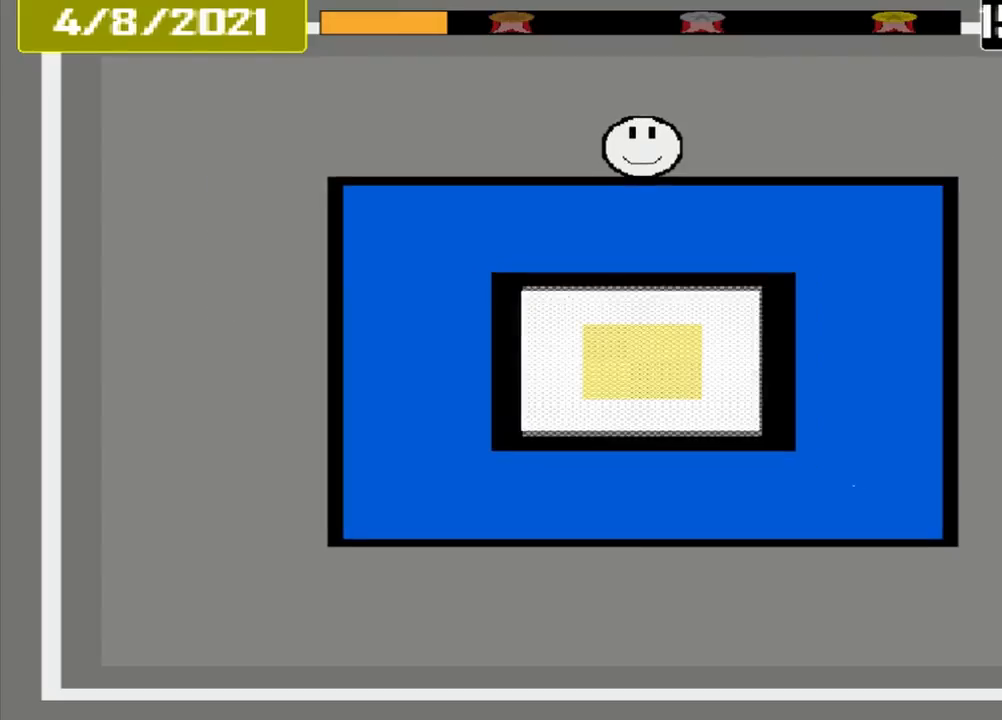
{"buttons": [], "events": []}